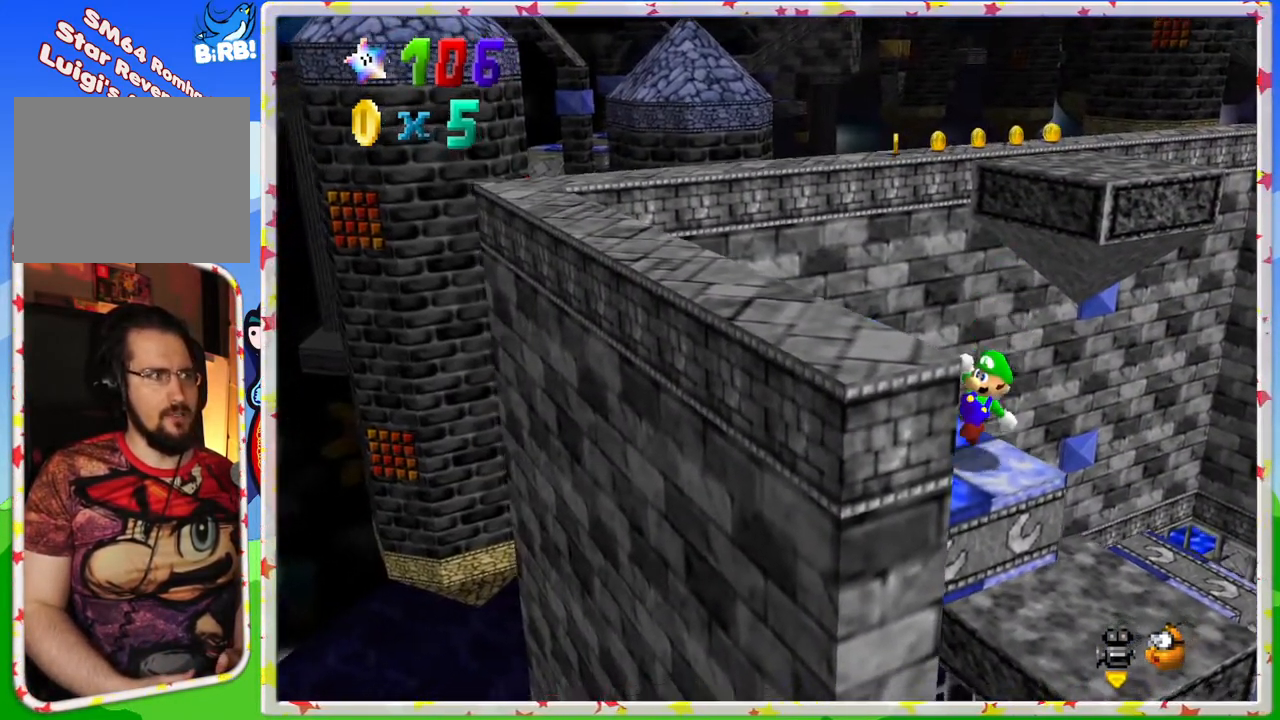
Gameplay with a controller (Nintendo layout); each line is a JSON object with the inputs held at the frame after it. "events" lists button and stick changes between this image and that frame as [ms after this image, input, new state], when the widget could be followed in between. Not read: L3 R3.
{"buttons": ["A"], "left_stick": "center", "events": [[83, "A", "down"], [433, "left_stick", "center"]]}
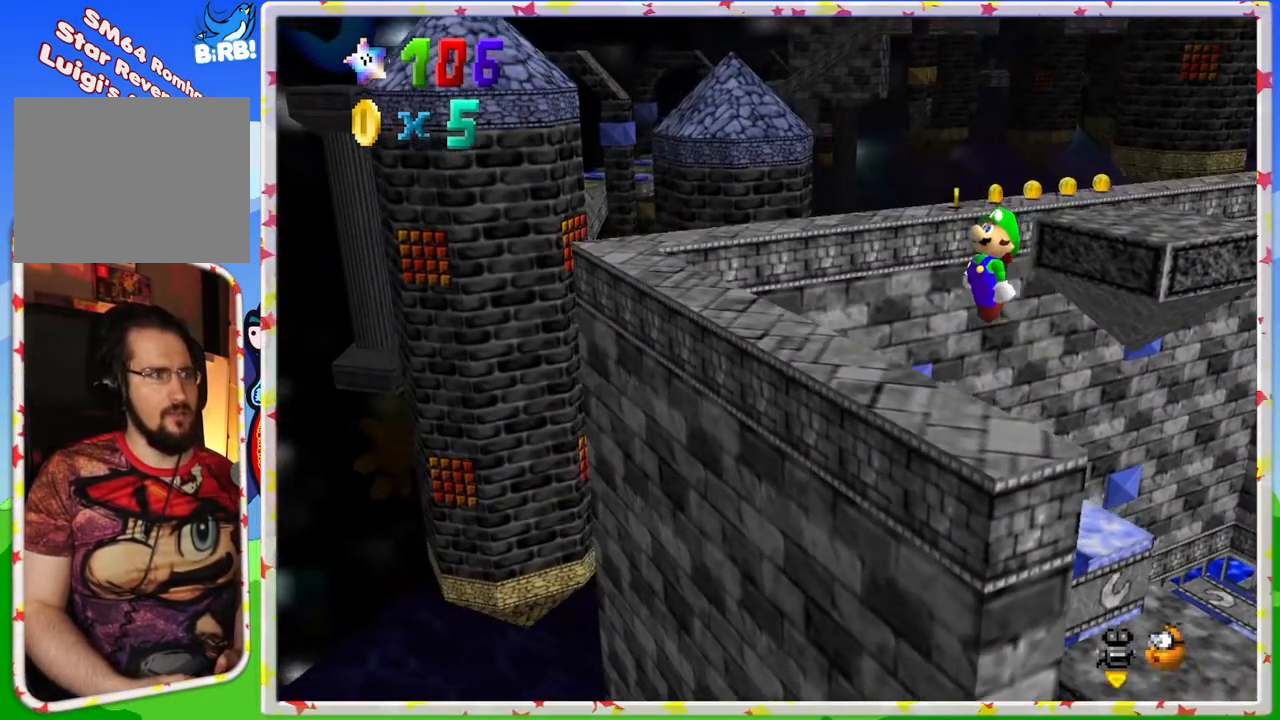
{"buttons": [], "left_stick": "center", "events": [[117, "left_stick", "up-right"], [167, "A", "up"], [317, "left_stick", "center"]]}
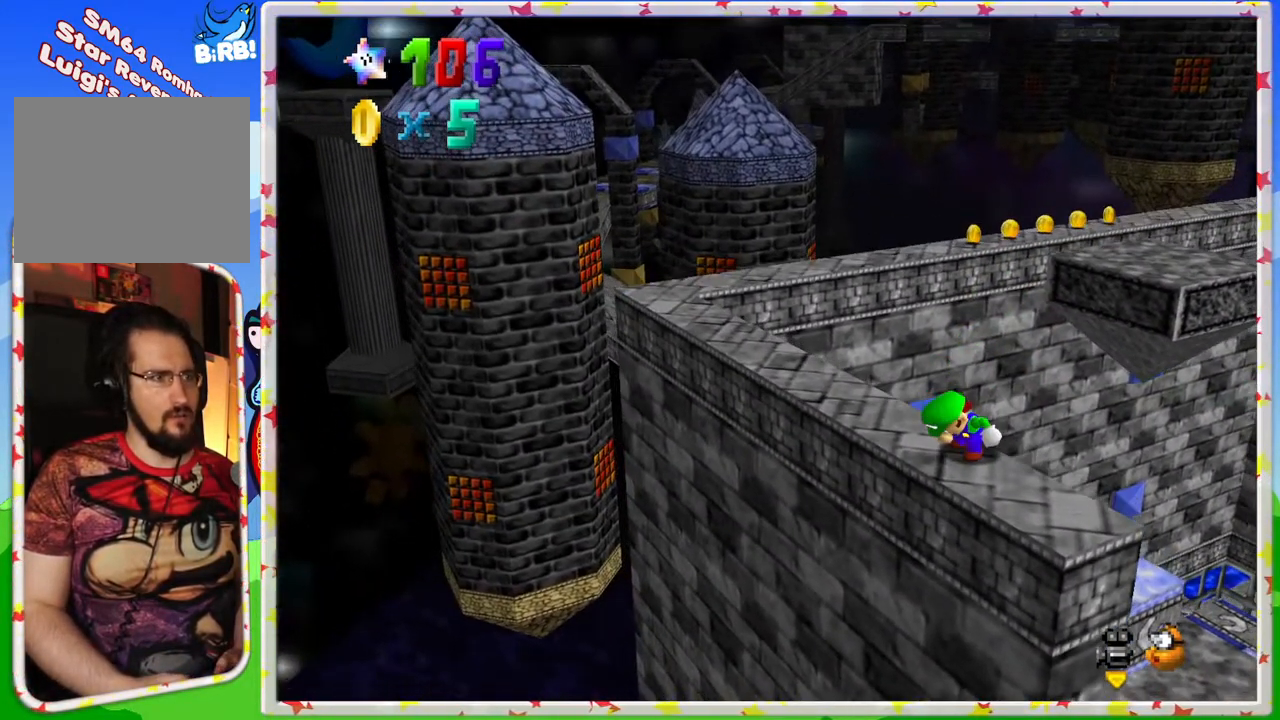
{"buttons": ["C_DOWN"], "left_stick": "center", "events": [[267, "left_stick", "down"], [433, "C_DOWN", "down"], [433, "left_stick", "center"]]}
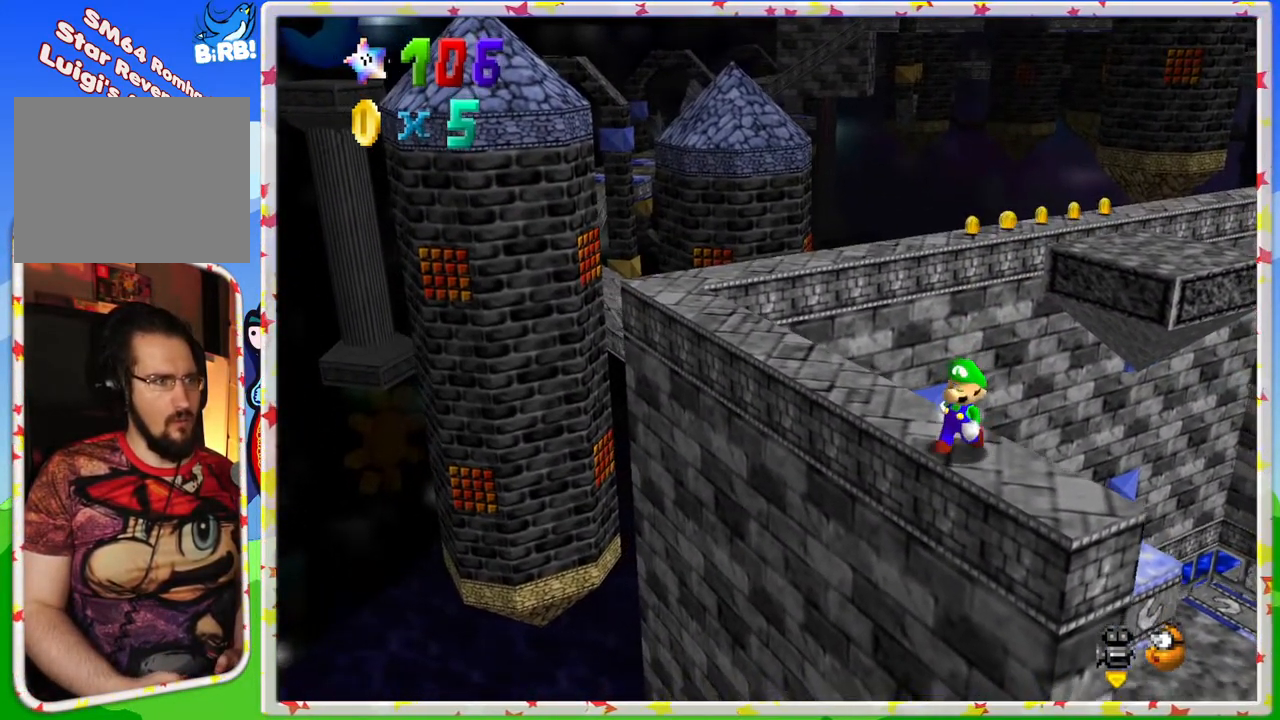
{"buttons": [], "left_stick": "center", "events": [[50, "C_DOWN", "up"], [233, "C_LEFT", "down"], [383, "C_LEFT", "up"]]}
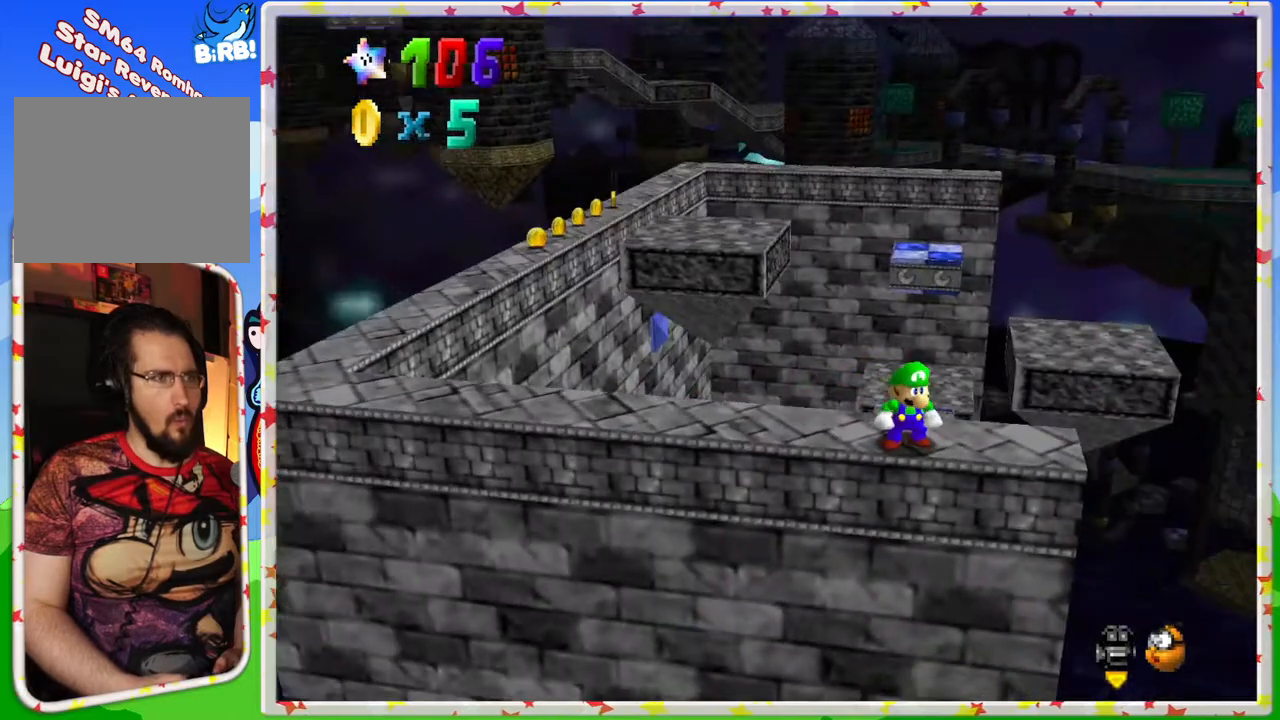
{"buttons": [], "left_stick": "left", "events": [[150, "C_LEFT", "down"], [217, "left_stick", "left"], [283, "C_LEFT", "up"]]}
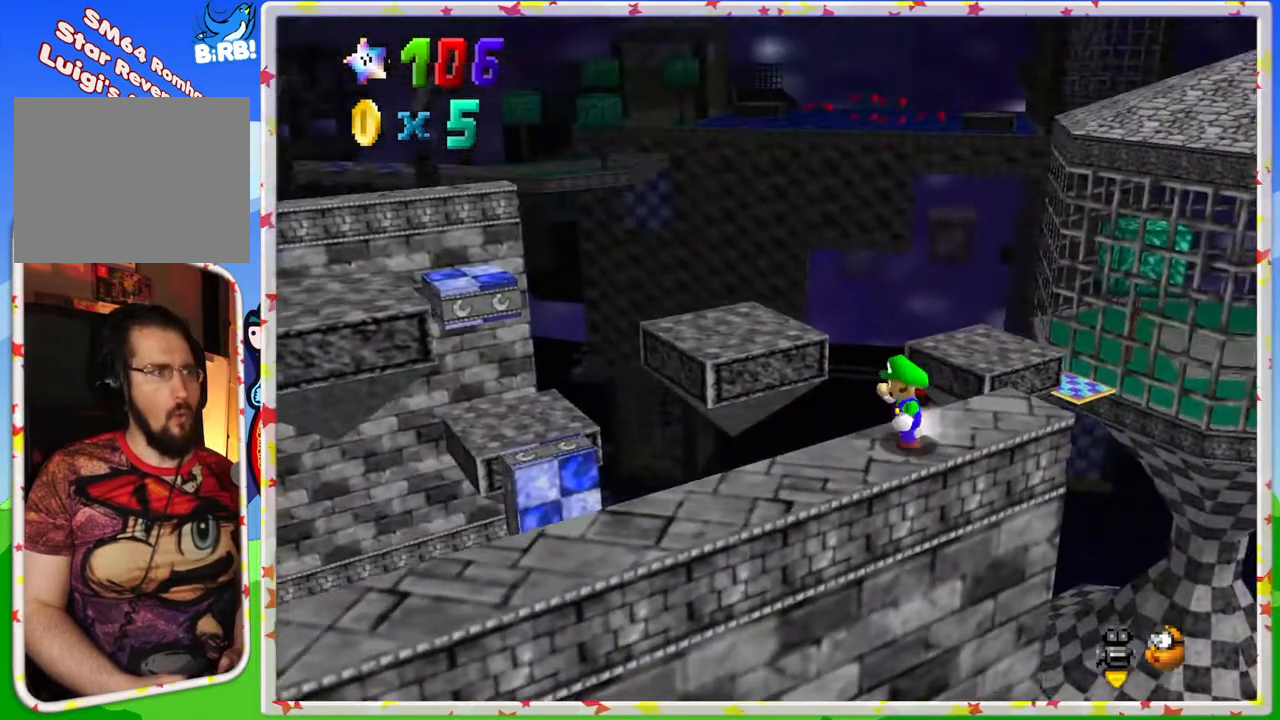
{"buttons": [], "left_stick": "down", "events": [[67, "left_stick", "down-left"], [300, "C_LEFT", "down"], [433, "C_LEFT", "up"], [433, "left_stick", "down"]]}
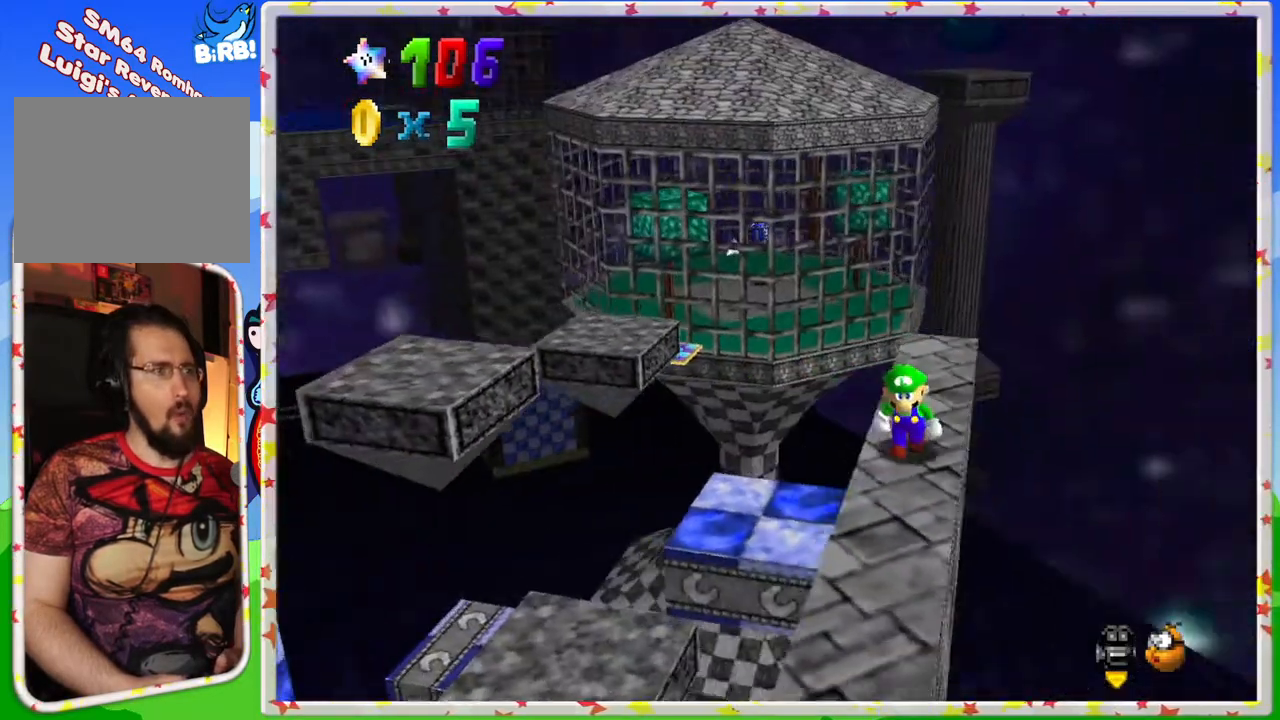
{"buttons": [], "left_stick": "down", "events": []}
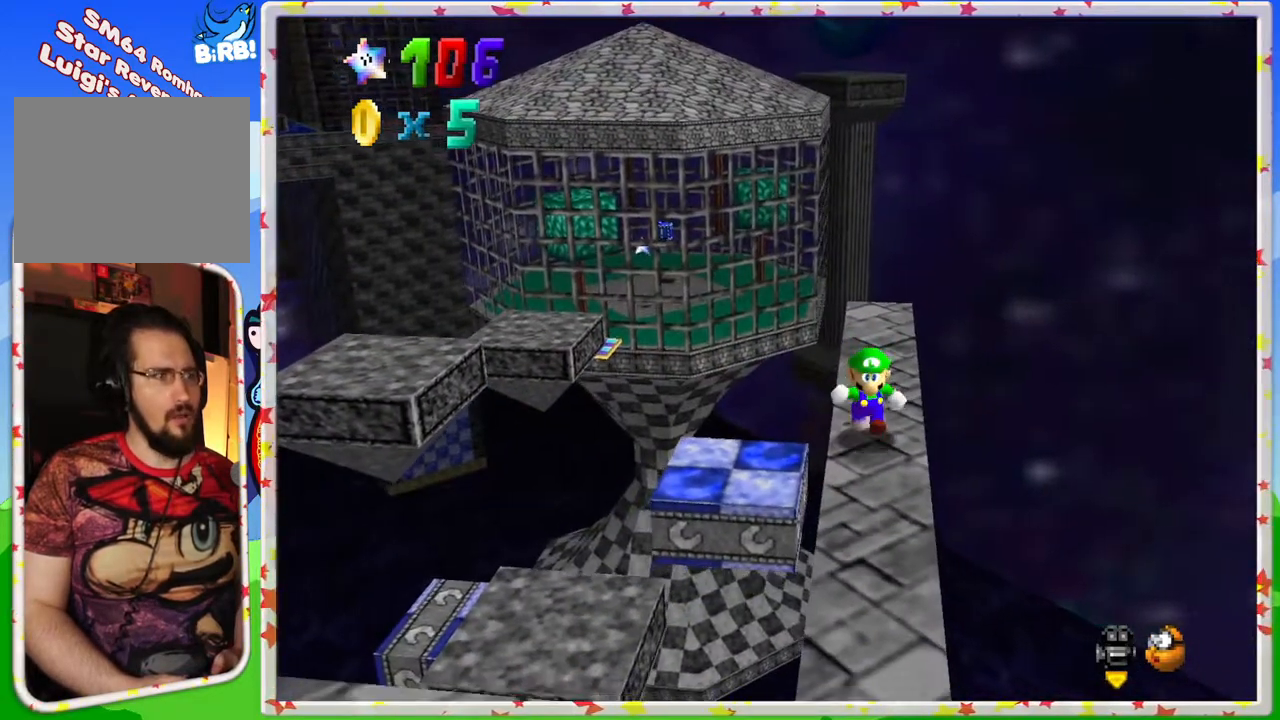
{"buttons": [], "left_stick": "down", "events": []}
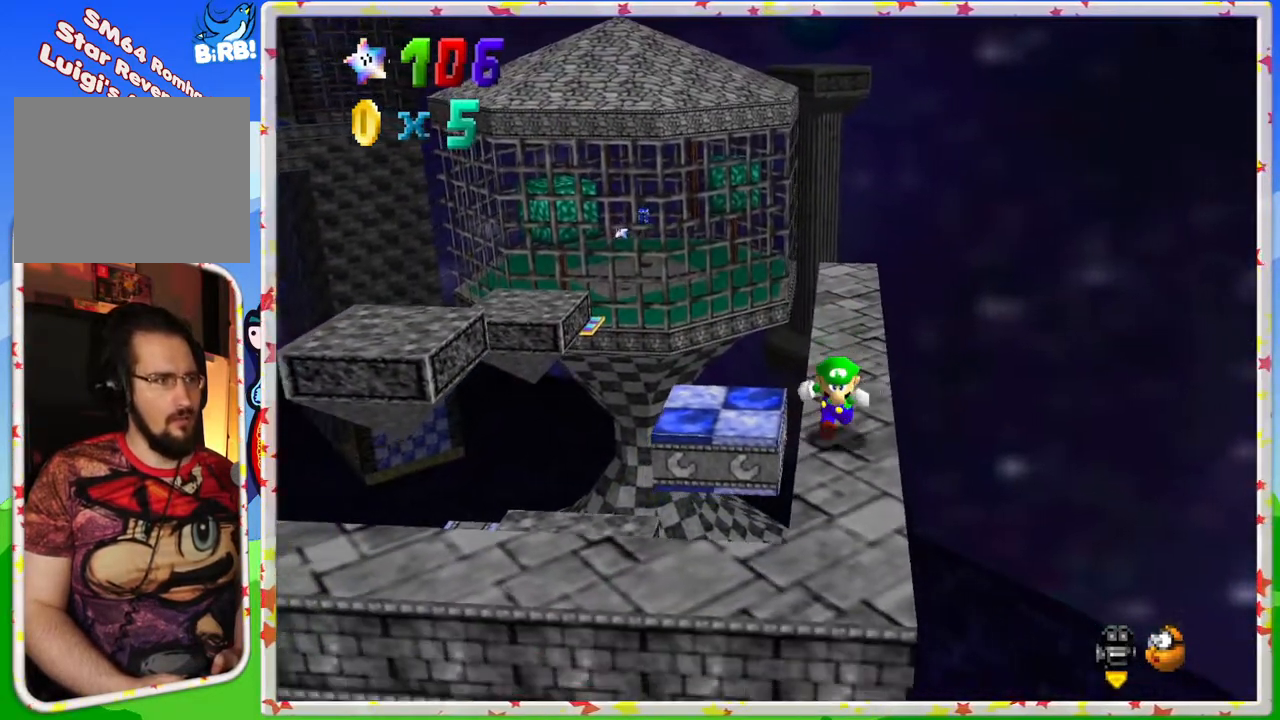
{"buttons": [], "left_stick": "center", "events": [[283, "left_stick", "center"]]}
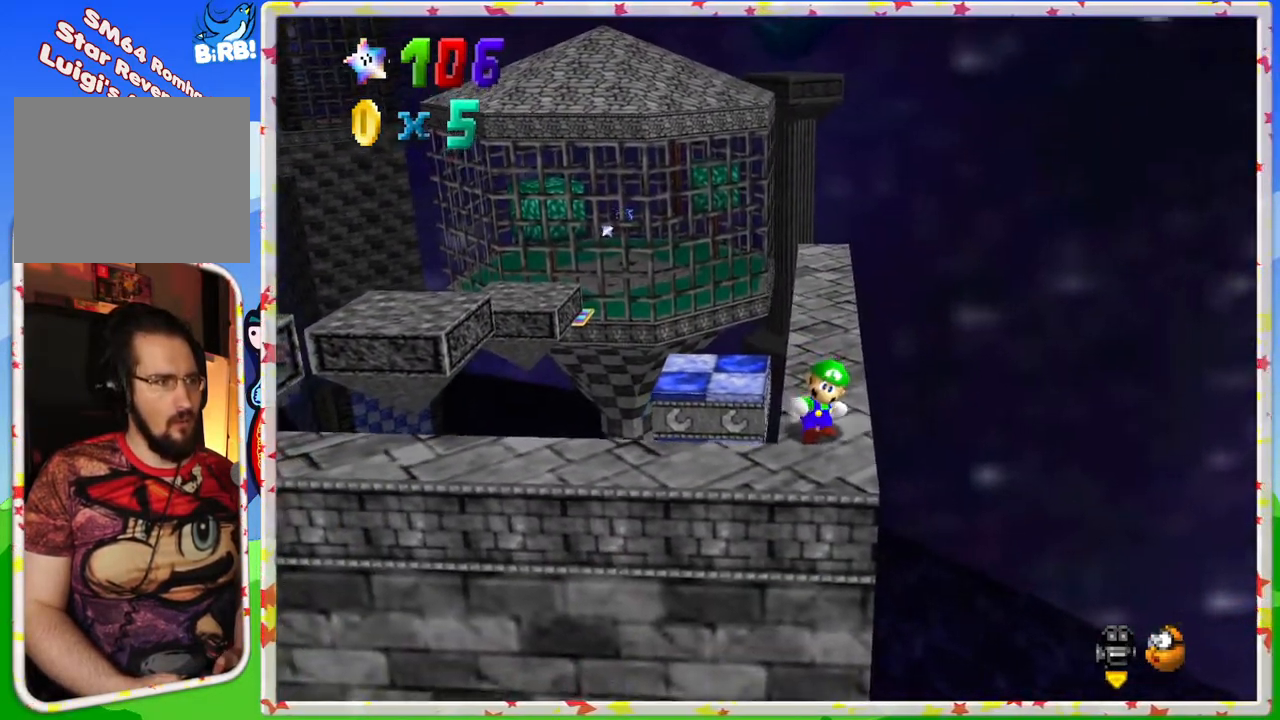
{"buttons": [], "left_stick": "center", "events": [[50, "left_stick", "down"], [100, "C_RIGHT", "down"], [200, "left_stick", "center"], [233, "C_RIGHT", "up"], [333, "C_RIGHT", "down"], [433, "C_RIGHT", "up"]]}
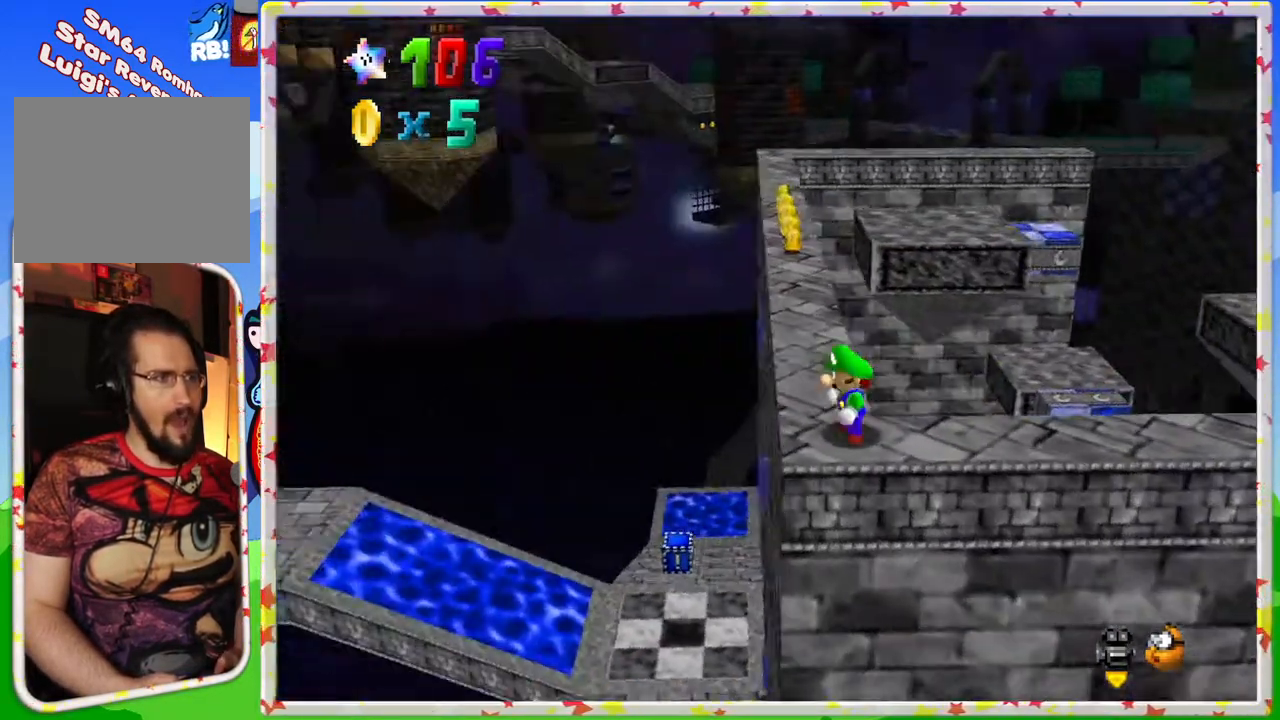
{"buttons": [], "left_stick": "up", "events": [[233, "left_stick", "up"]]}
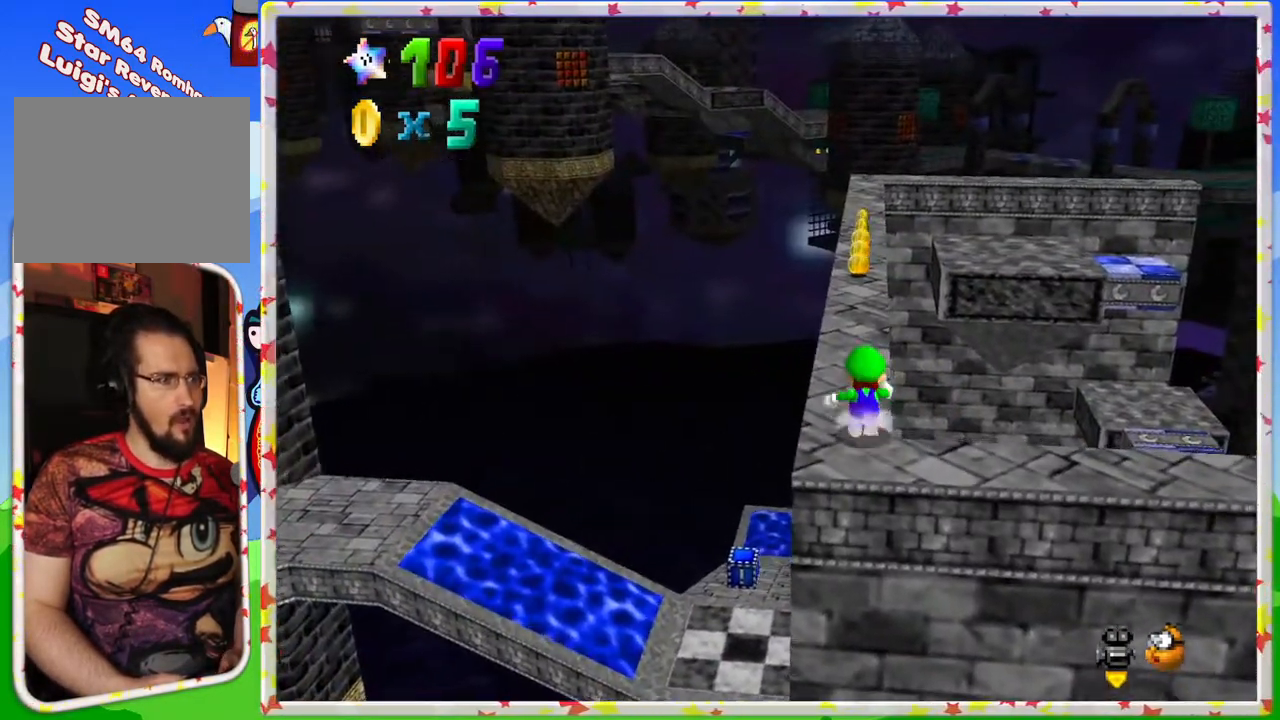
{"buttons": ["A"], "left_stick": "up", "events": [[450, "A", "down"]]}
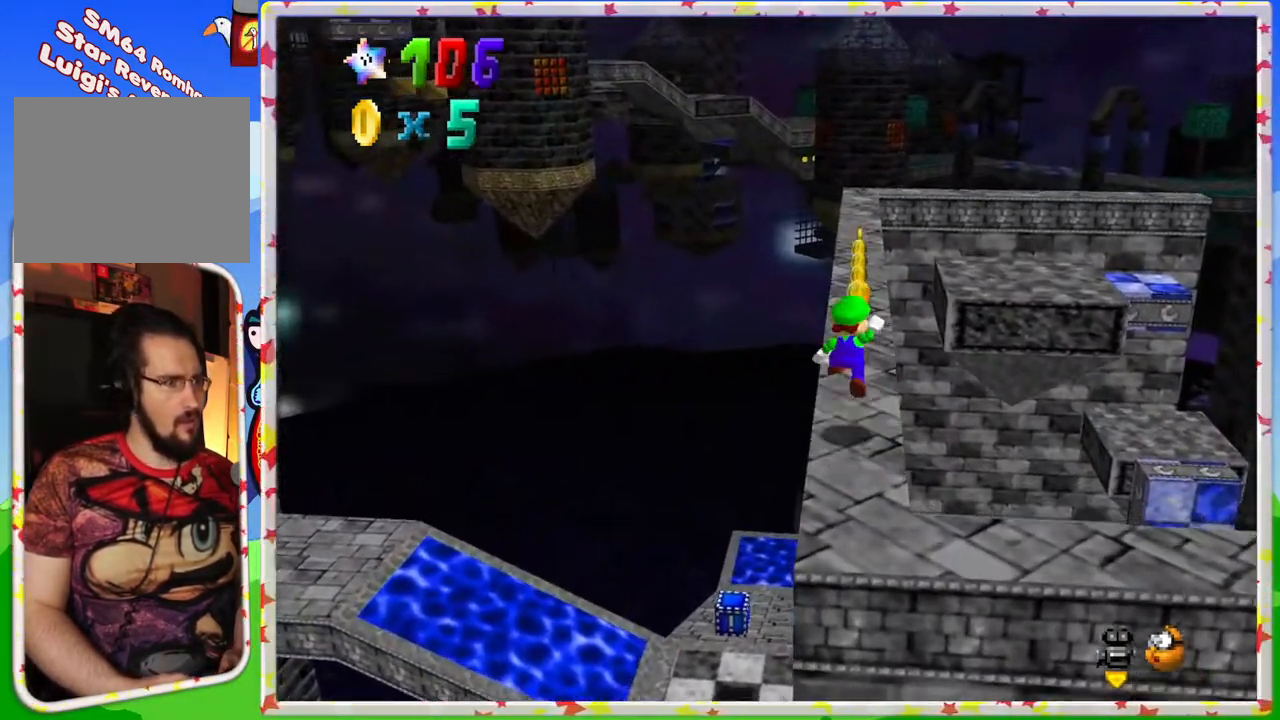
{"buttons": ["C_LEFT"], "left_stick": "center", "events": [[50, "left_stick", "up-left"], [133, "A", "up"], [433, "C_LEFT", "down"], [450, "left_stick", "center"]]}
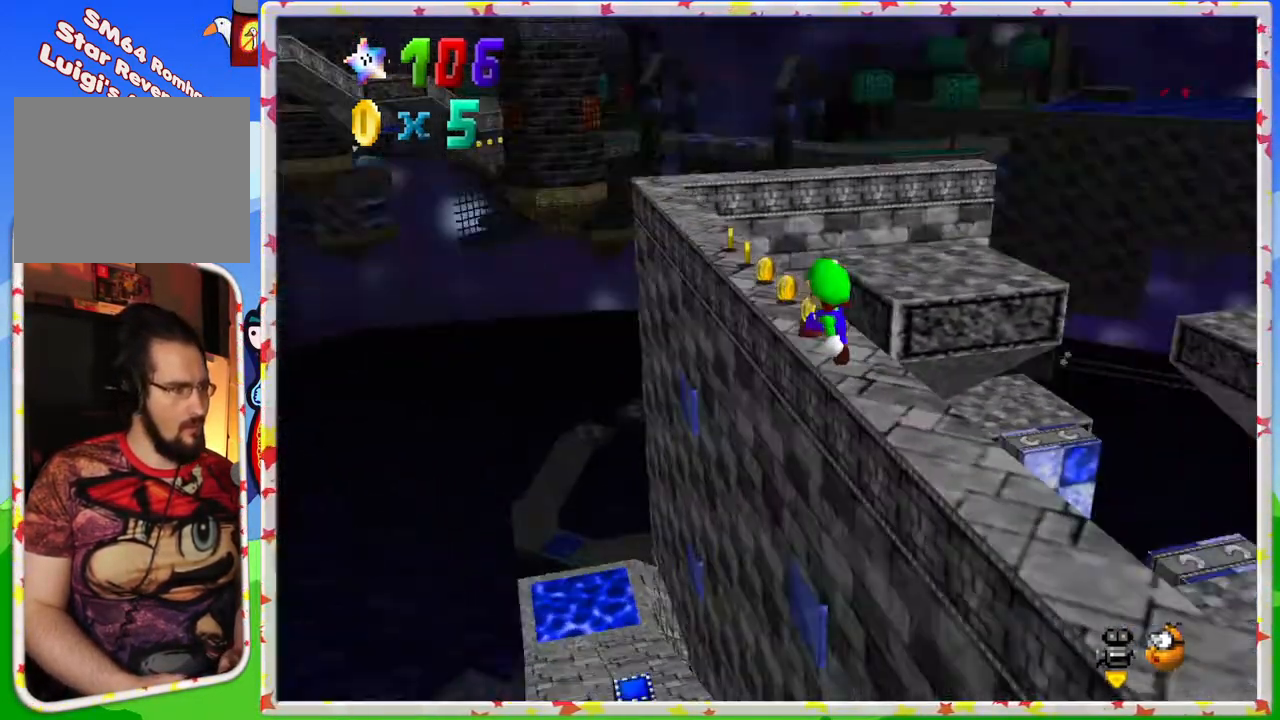
{"buttons": [], "left_stick": "center", "events": [[100, "C_LEFT", "up"], [217, "left_stick", "up-left"], [500, "left_stick", "center"]]}
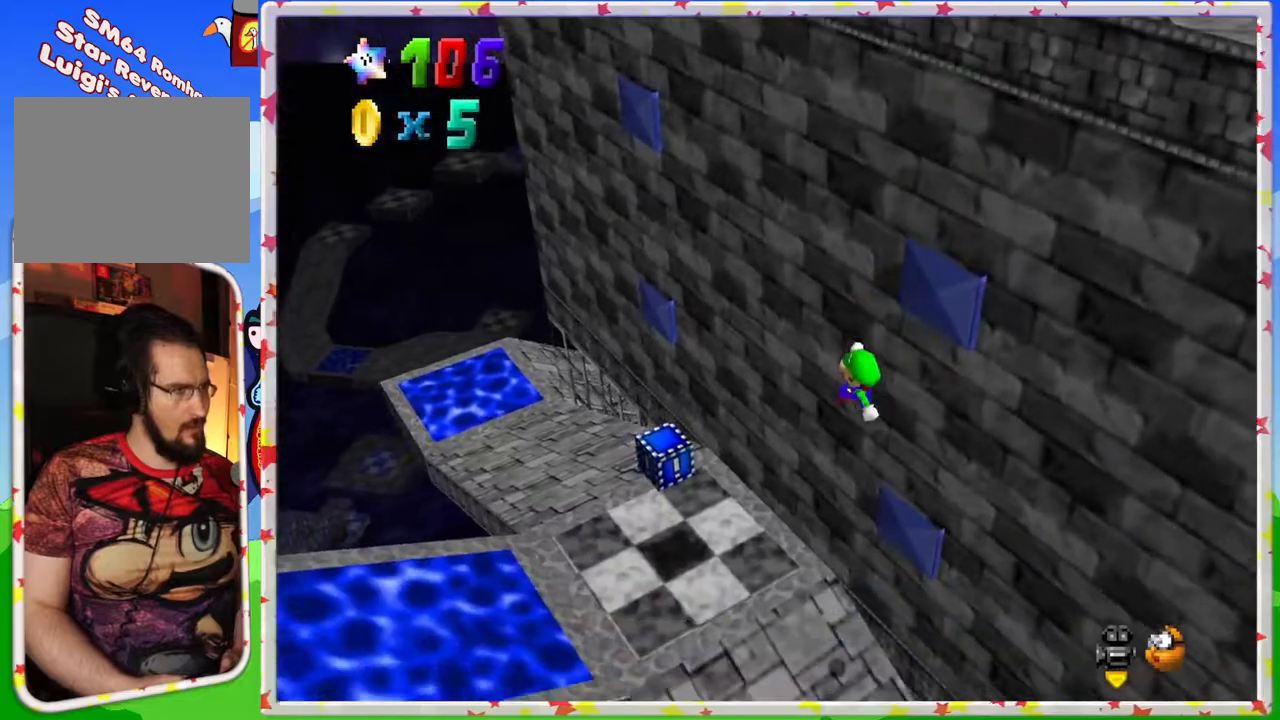
{"buttons": [], "left_stick": "center", "events": [[300, "left_stick", "left"], [500, "left_stick", "center"]]}
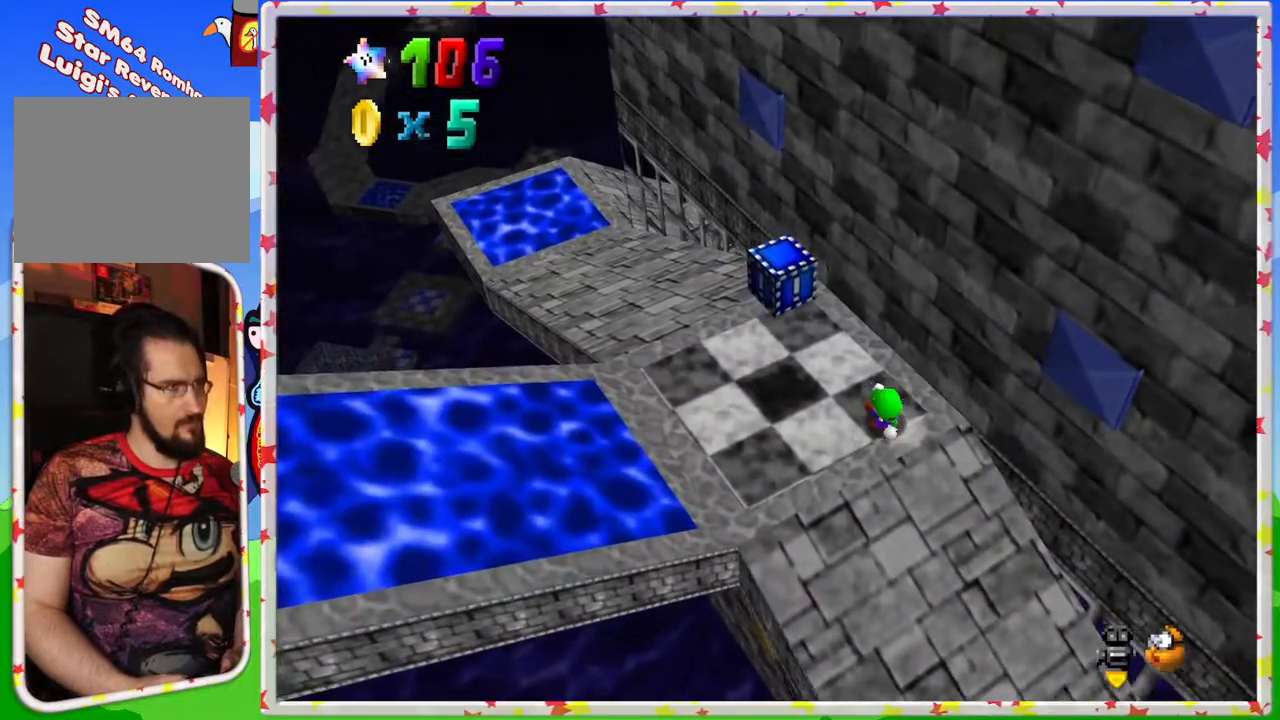
{"buttons": [], "left_stick": "left", "events": [[133, "C_LEFT", "down"], [250, "C_LEFT", "up"], [250, "left_stick", "left"]]}
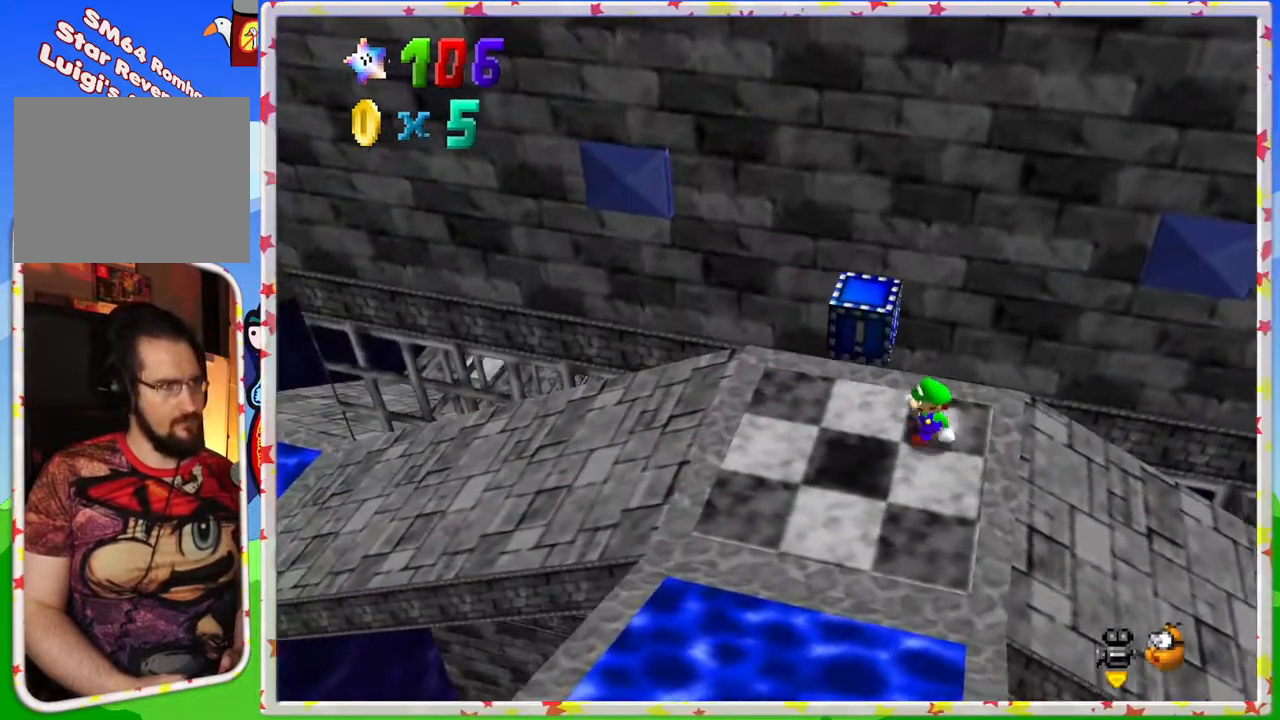
{"buttons": [], "left_stick": "left", "events": []}
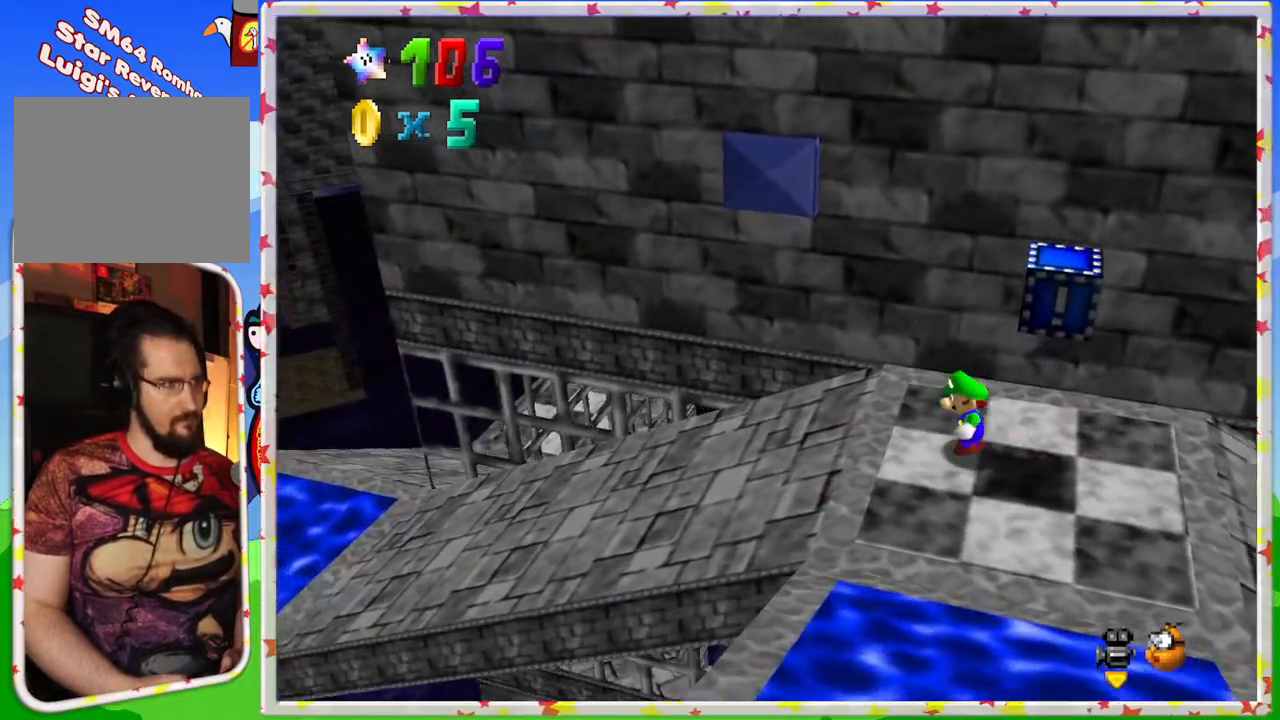
{"buttons": [], "left_stick": "down-left", "events": [[267, "C_LEFT", "down"], [433, "C_LEFT", "up"], [500, "left_stick", "down-left"]]}
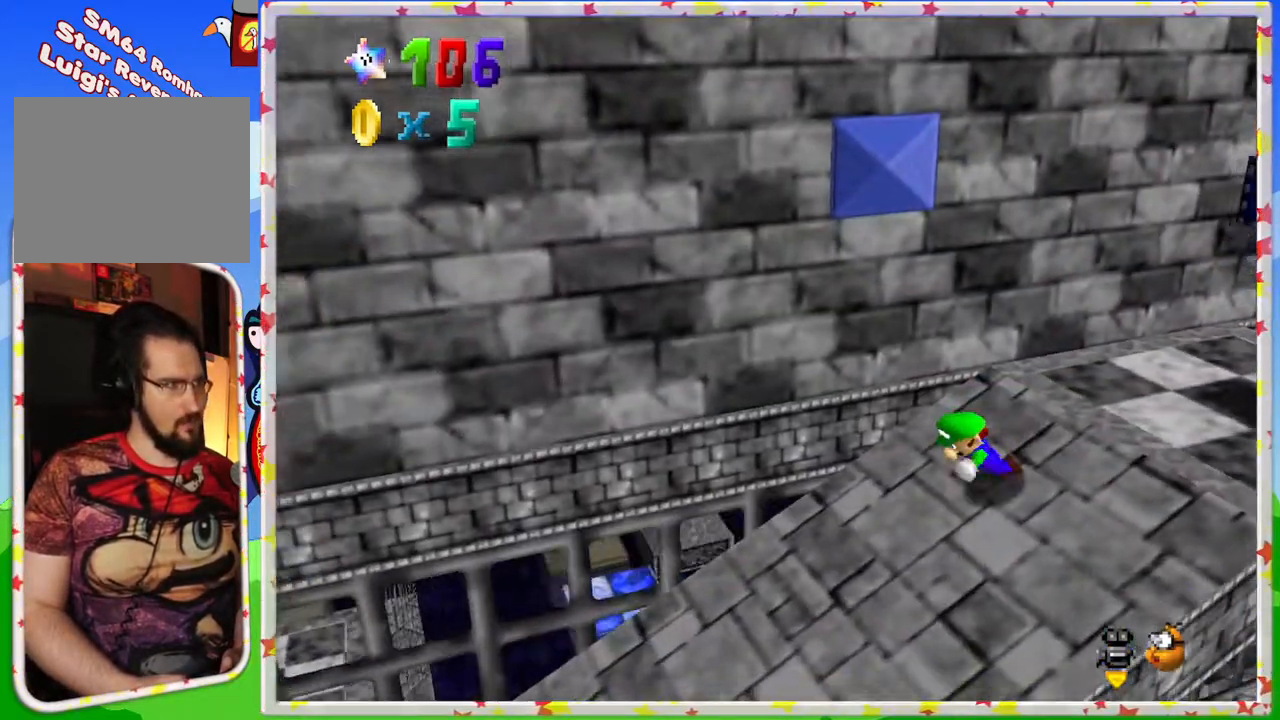
{"buttons": [], "left_stick": "center", "events": [[500, "left_stick", "center"]]}
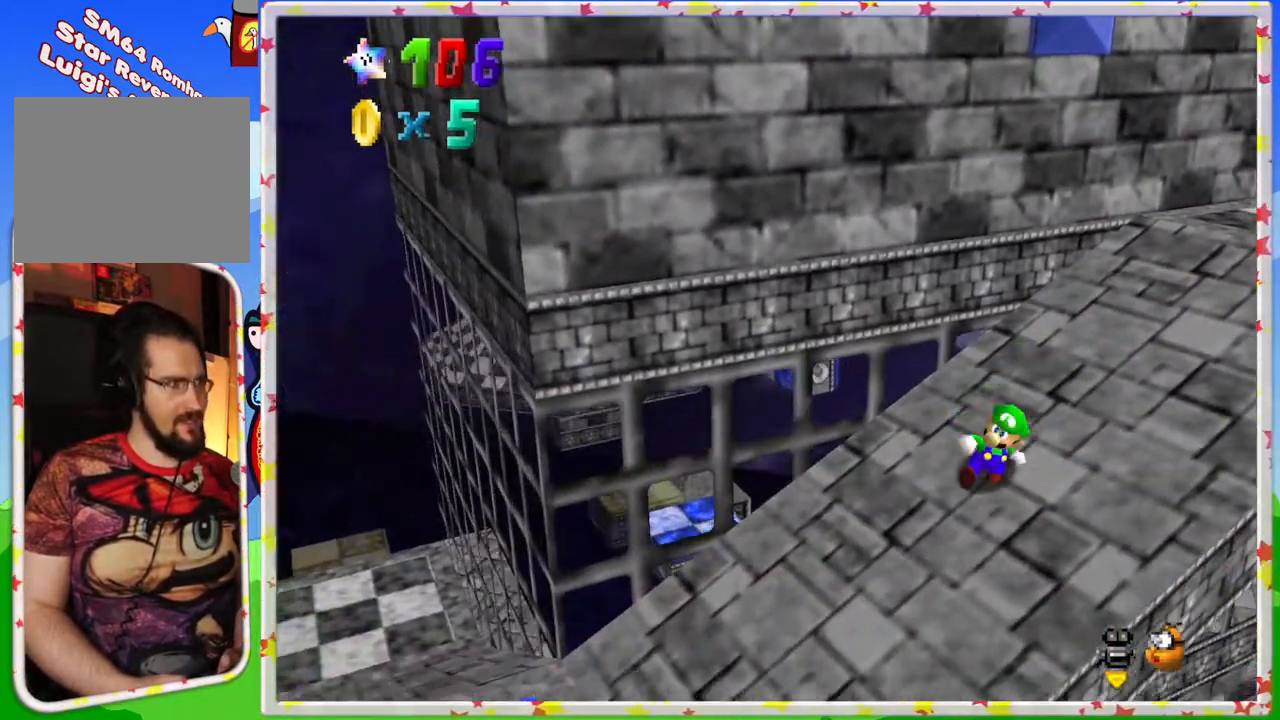
{"buttons": [], "left_stick": "down-left", "events": [[383, "left_stick", "up-left"], [483, "left_stick", "down-left"]]}
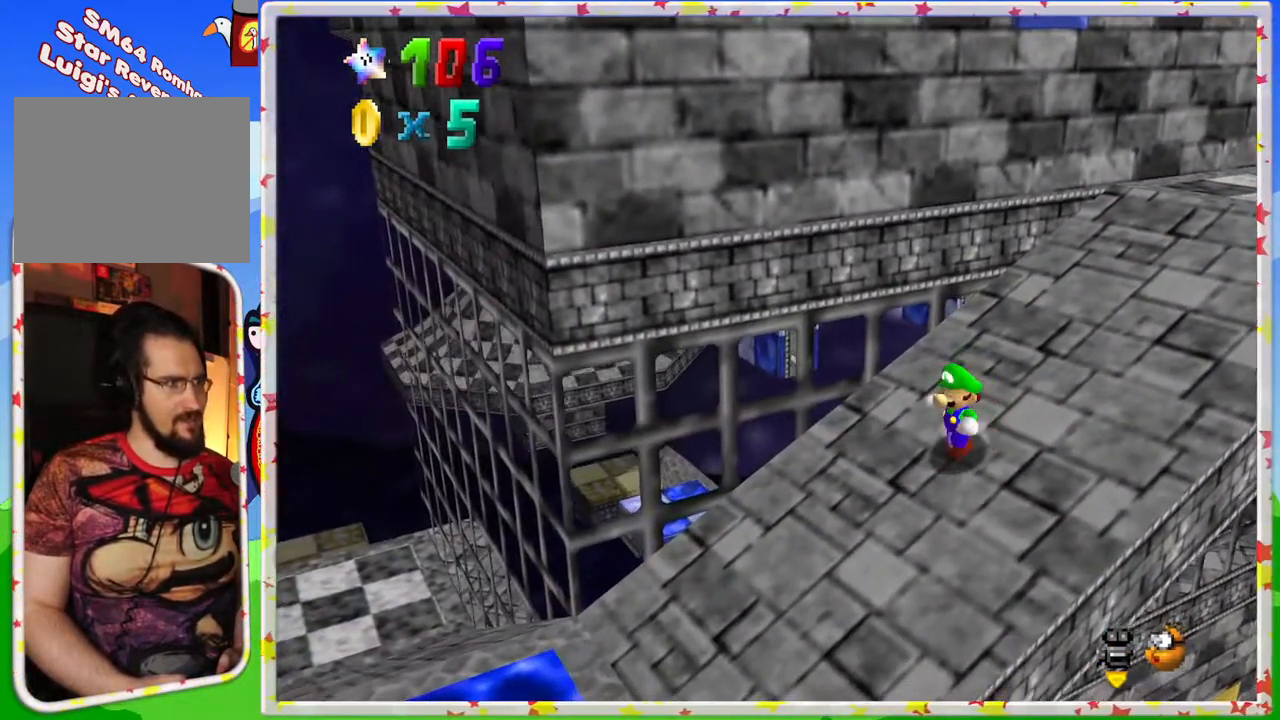
{"buttons": ["C_LEFT"], "left_stick": "center", "events": [[267, "left_stick", "center"], [500, "C_LEFT", "down"]]}
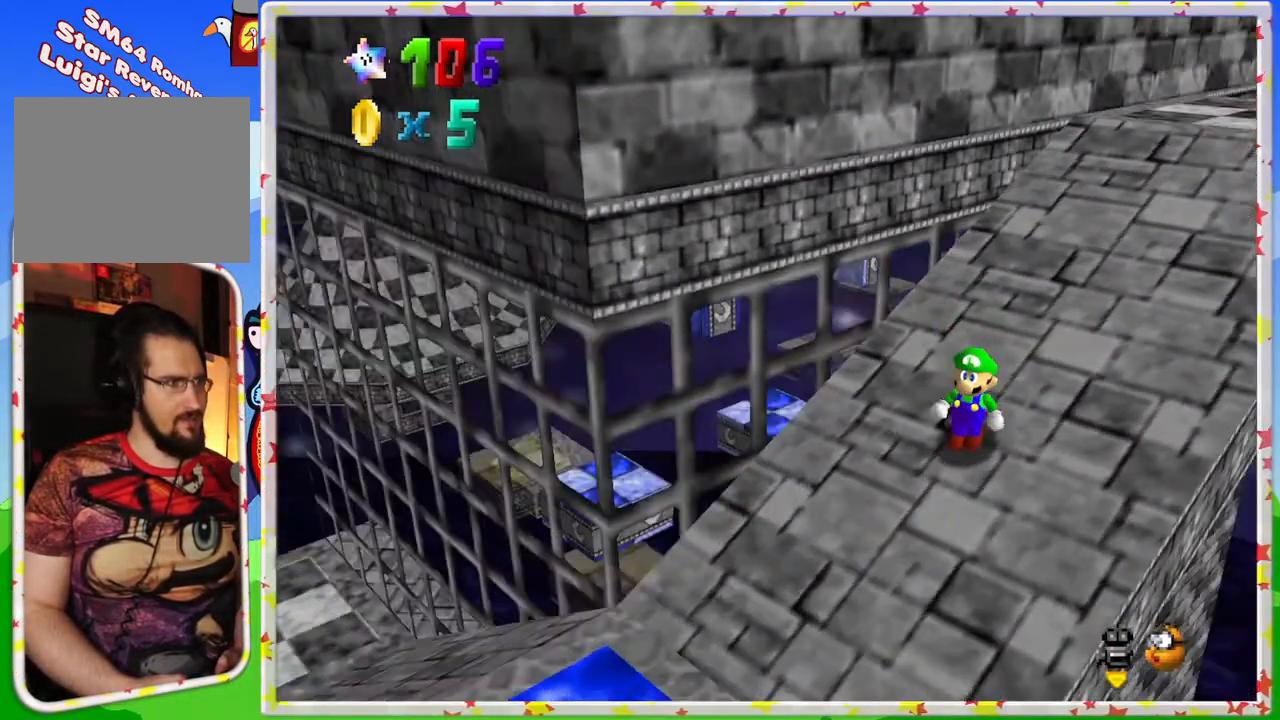
{"buttons": [], "left_stick": "up", "events": [[117, "C_LEFT", "up"], [167, "left_stick", "up-left"], [350, "left_stick", "up"]]}
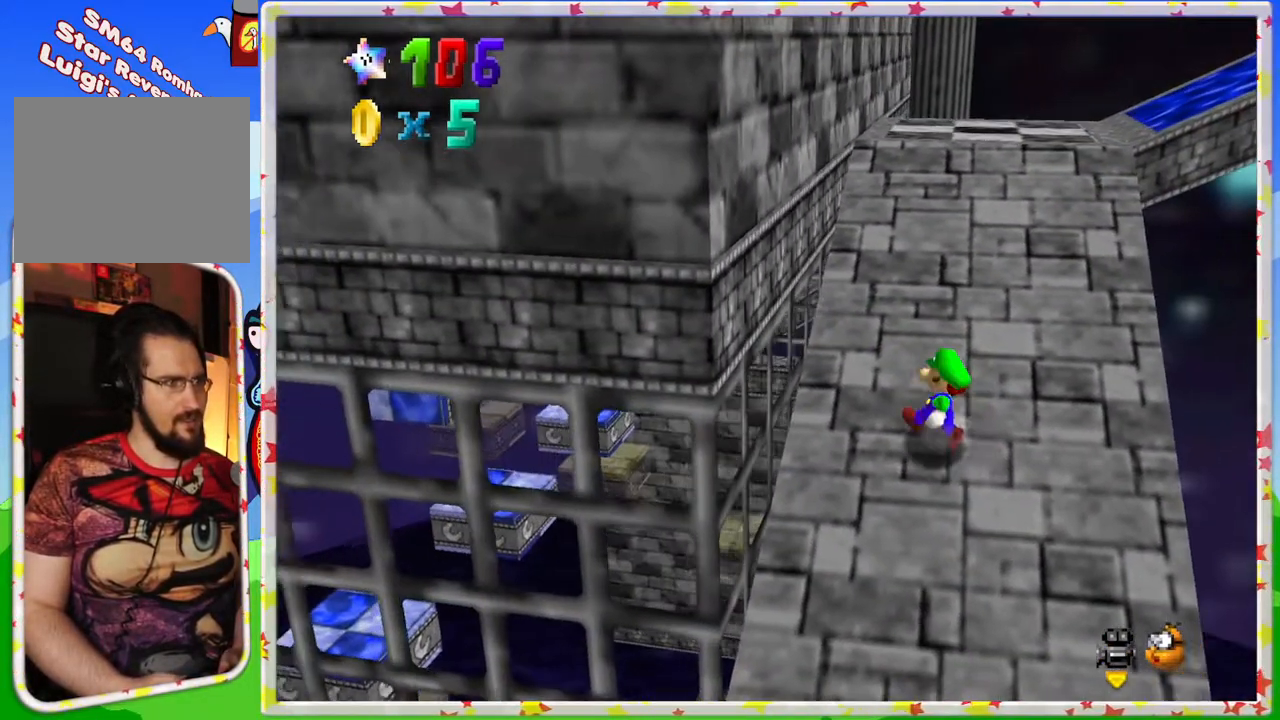
{"buttons": ["C_RIGHT"], "left_stick": "up", "events": [[500, "C_RIGHT", "down"]]}
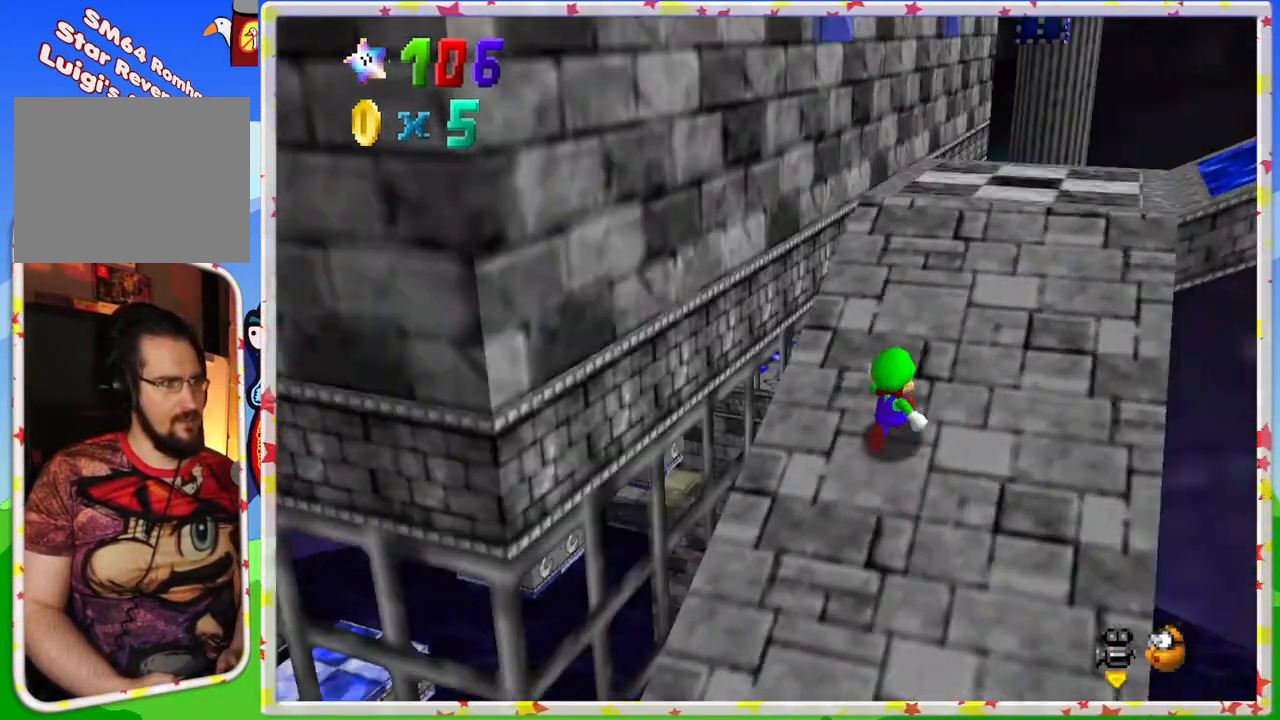
{"buttons": [], "left_stick": "up-right", "events": [[133, "C_RIGHT", "up"], [217, "left_stick", "up-right"]]}
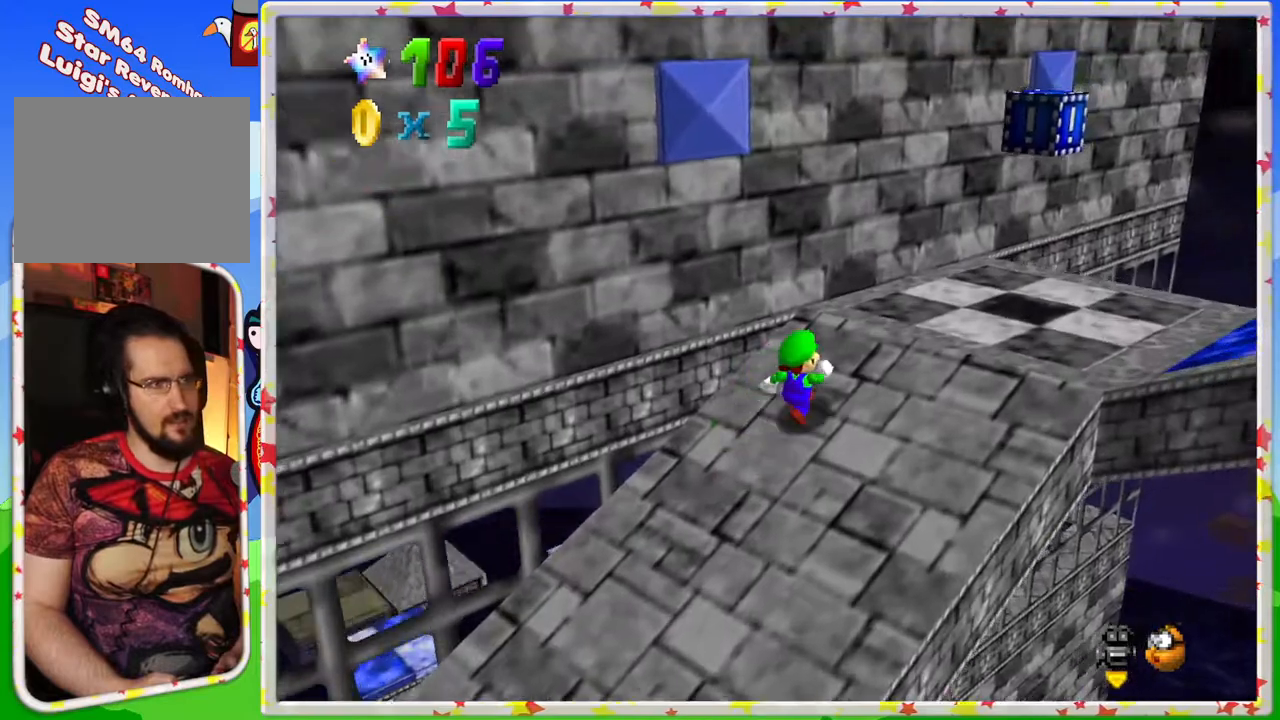
{"buttons": [], "left_stick": "up-right", "events": []}
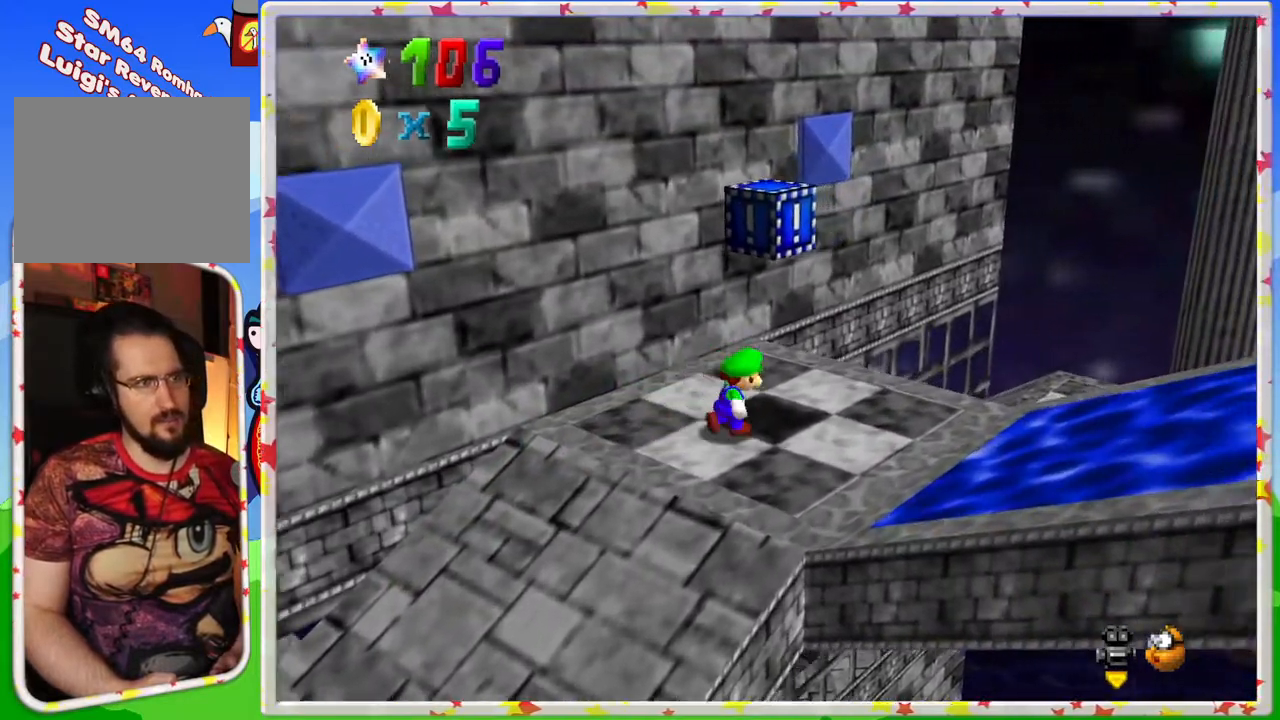
{"buttons": [], "left_stick": "up-right", "events": []}
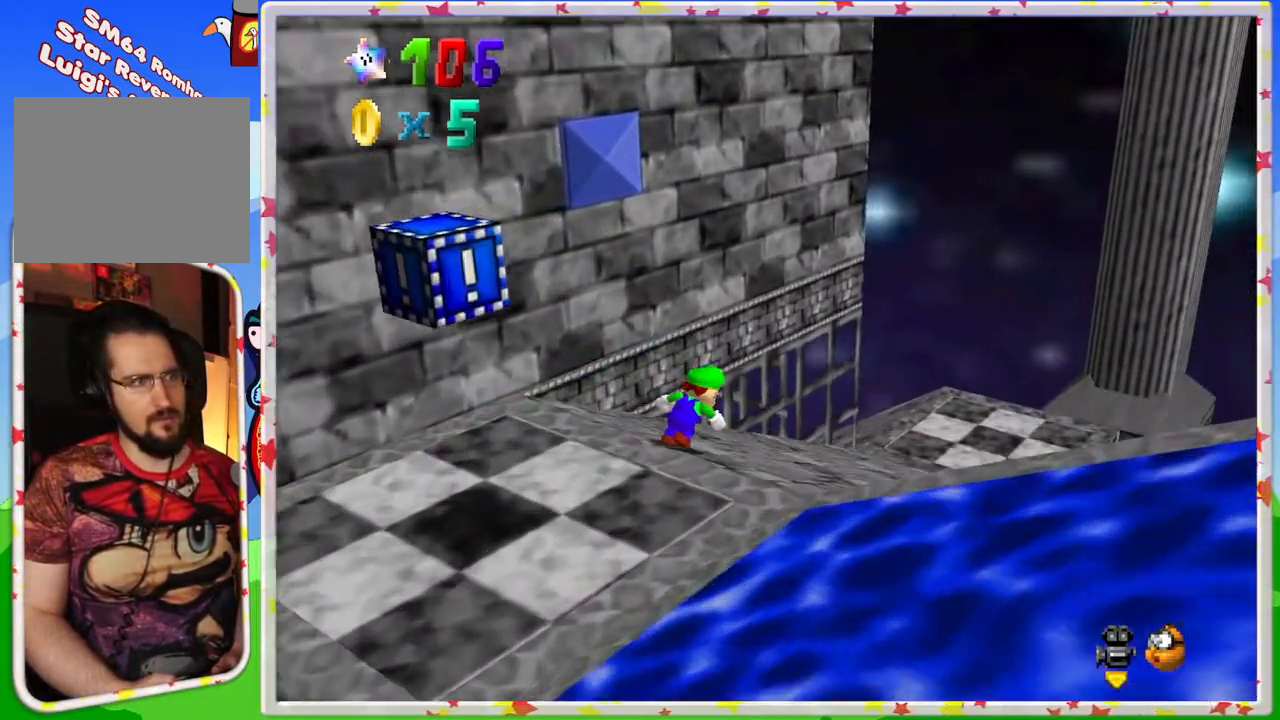
{"buttons": [], "left_stick": "right", "events": [[50, "C_RIGHT", "down"], [183, "C_RIGHT", "up"], [233, "left_stick", "right"]]}
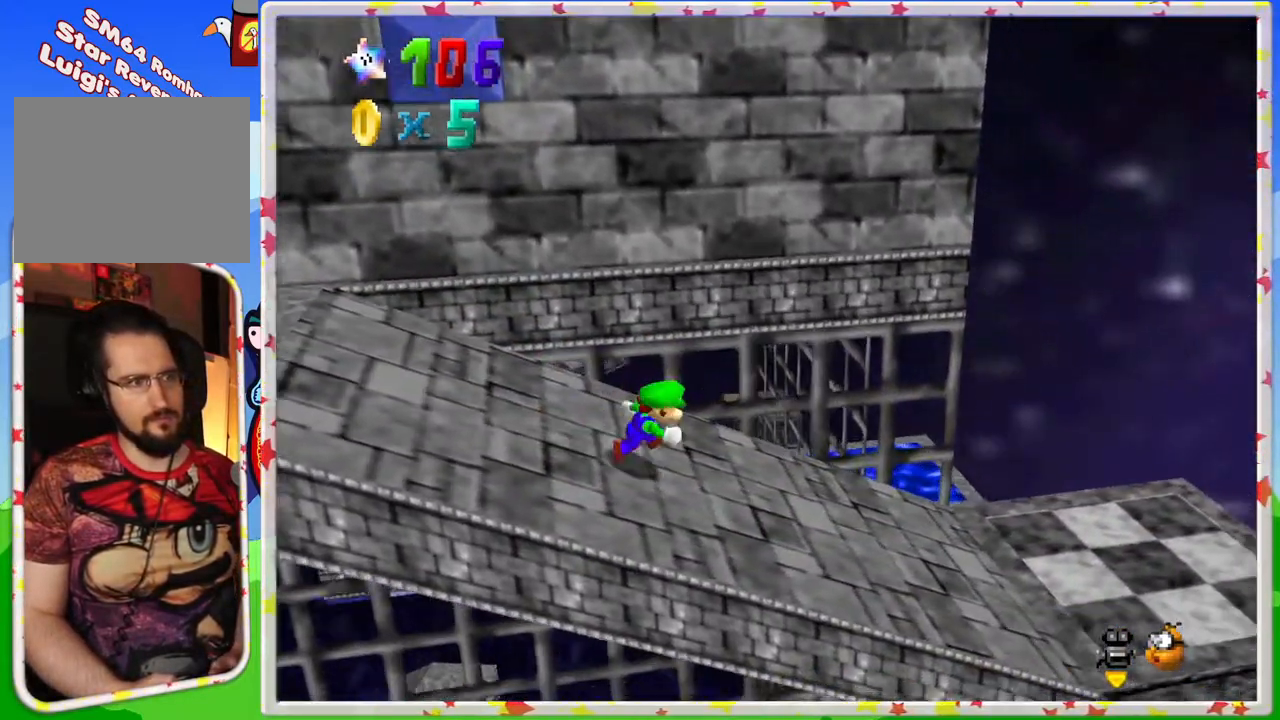
{"buttons": [], "left_stick": "center", "events": [[133, "C_RIGHT", "down"], [233, "C_RIGHT", "up"], [283, "left_stick", "down-right"], [383, "left_stick", "center"]]}
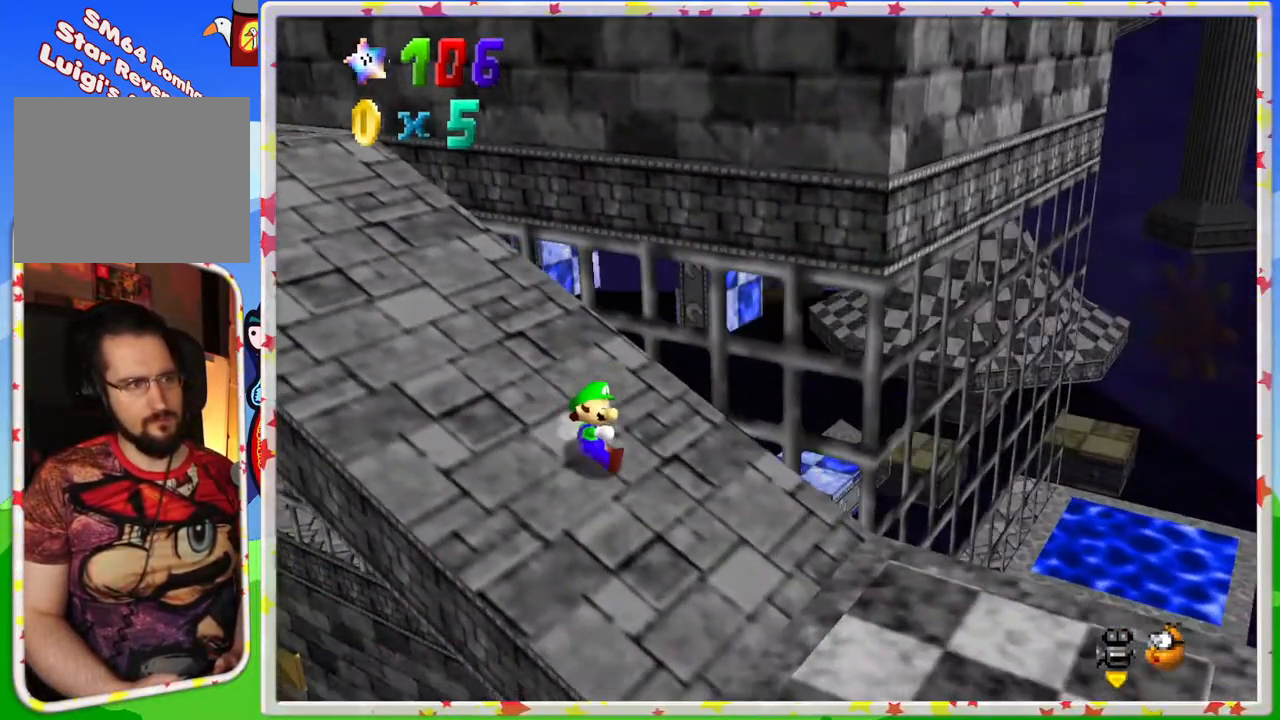
{"buttons": [], "left_stick": "up-left", "events": [[250, "left_stick", "up"], [450, "left_stick", "up-left"]]}
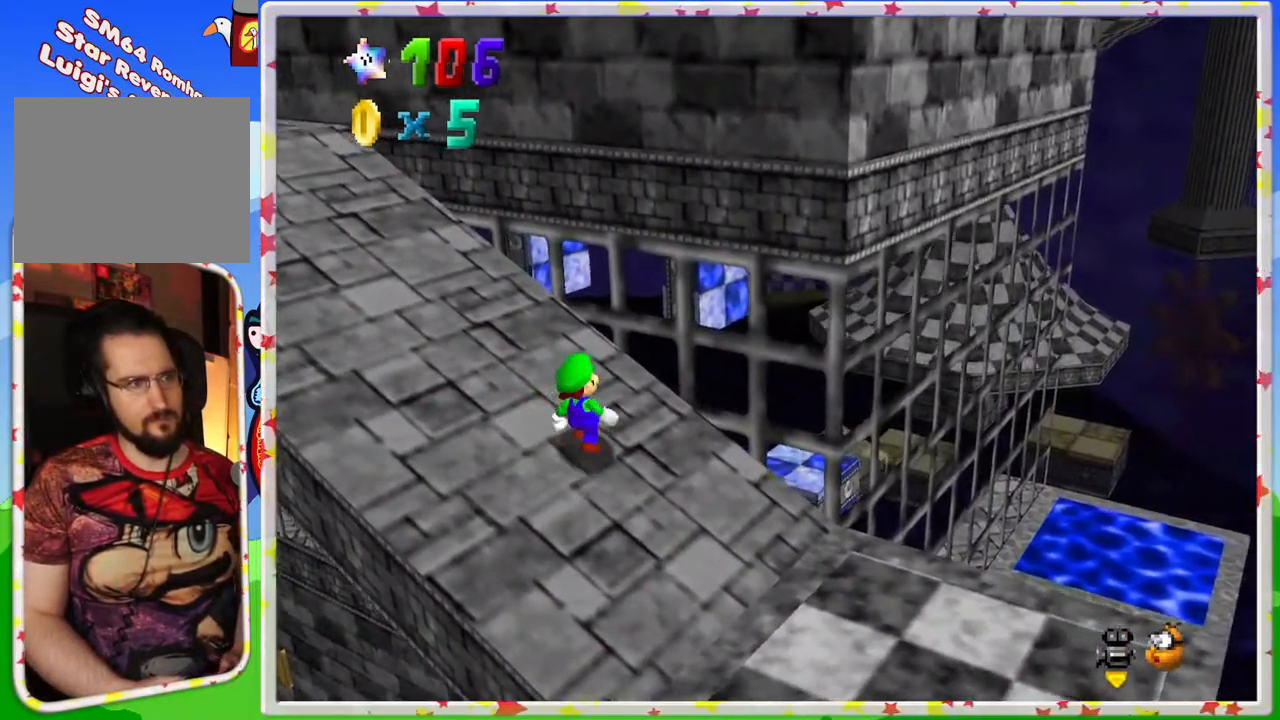
{"buttons": [], "left_stick": "up-left", "events": []}